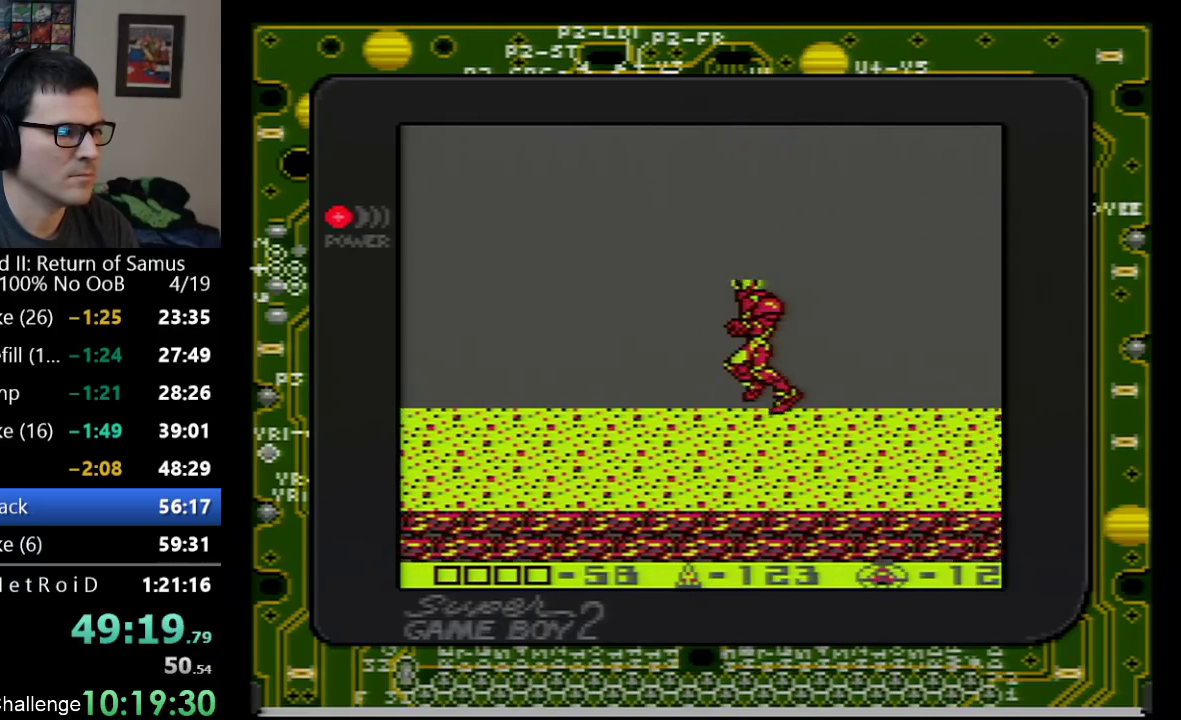
Gameplay with a controller (Nintendo layout); each line is a JSON object with the inputs held at the frame after it. "events" lists button and stick changes between this image and that frame as [ms after this image, input, new state], when the widget could be followed in between. Not read: L3 R3.
{"buttons": ["B", "DPAD_UP"], "events": [[67, "B", "down"], [133, "B", "up"], [200, "B", "down"], [283, "B", "up"], [350, "B", "down"], [417, "B", "up"], [483, "B", "down"], [500, "DPAD_LEFT", "up"]]}
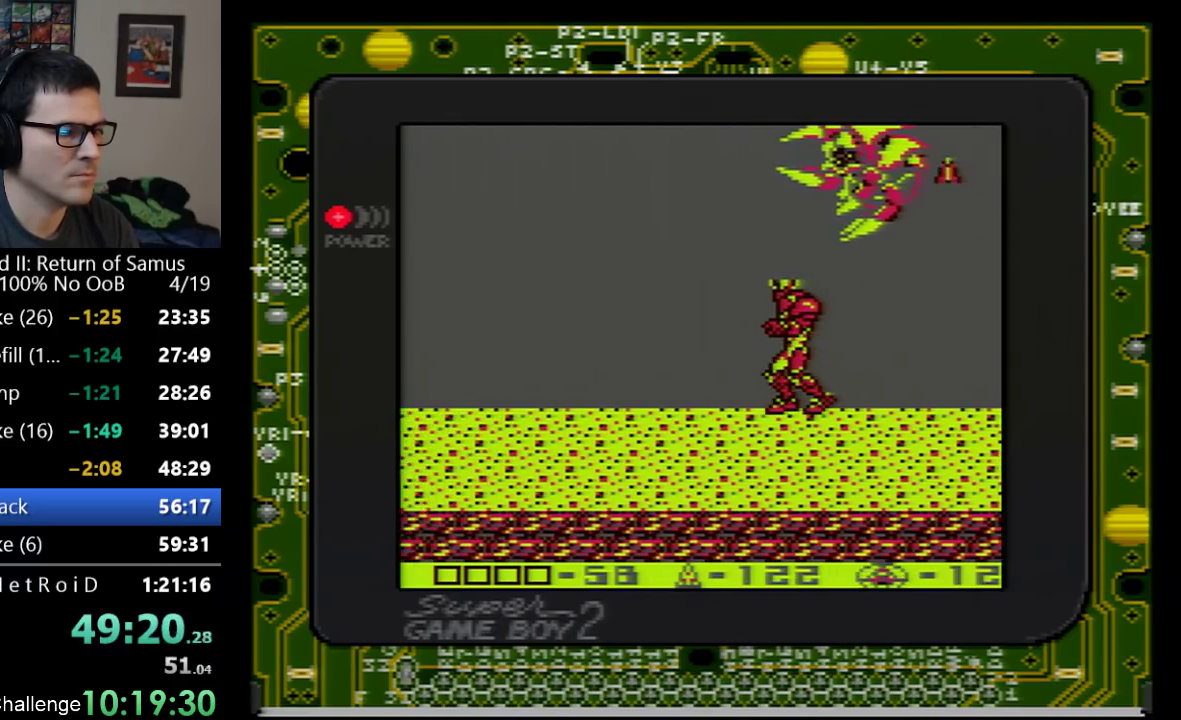
{"buttons": ["B", "DPAD_UP"], "events": [[167, "B", "up"], [233, "B", "down"], [300, "B", "up"], [350, "B", "down"], [450, "B", "up"], [500, "B", "down"]]}
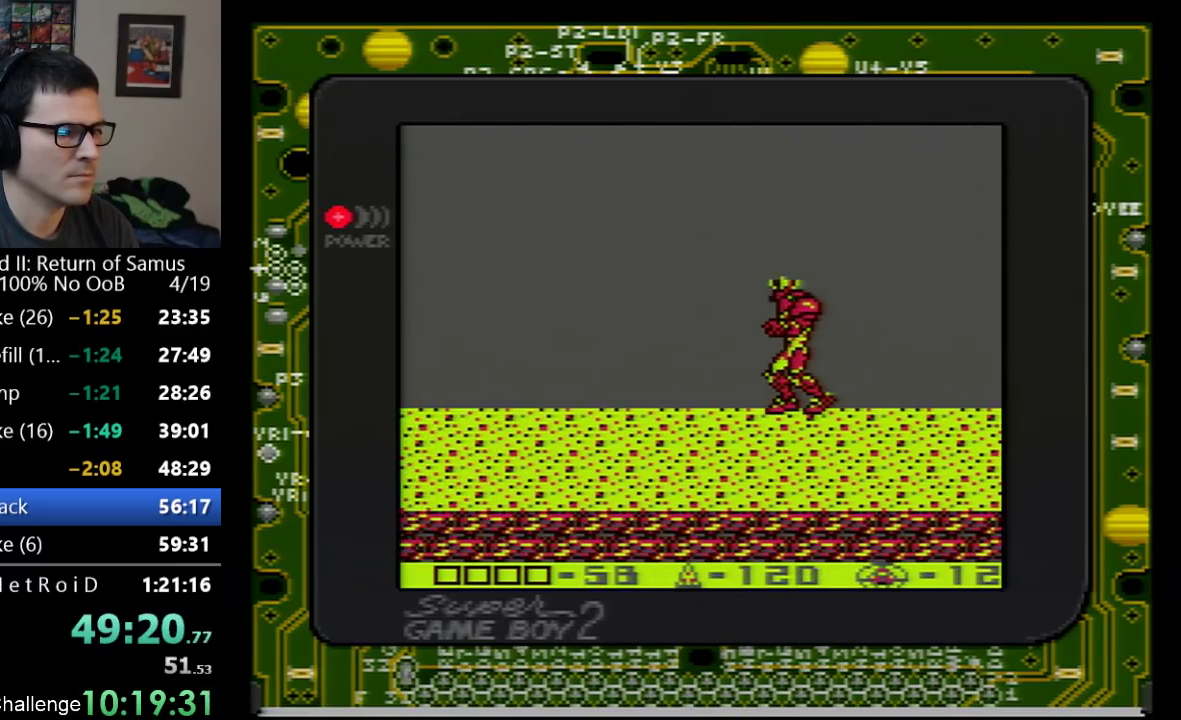
{"buttons": ["DPAD_UP", "DPAD_RIGHT"], "events": [[67, "B", "up"], [100, "DPAD_LEFT", "down"], [267, "B", "down"], [333, "B", "up"], [333, "DPAD_LEFT", "up"], [333, "DPAD_RIGHT", "down"]]}
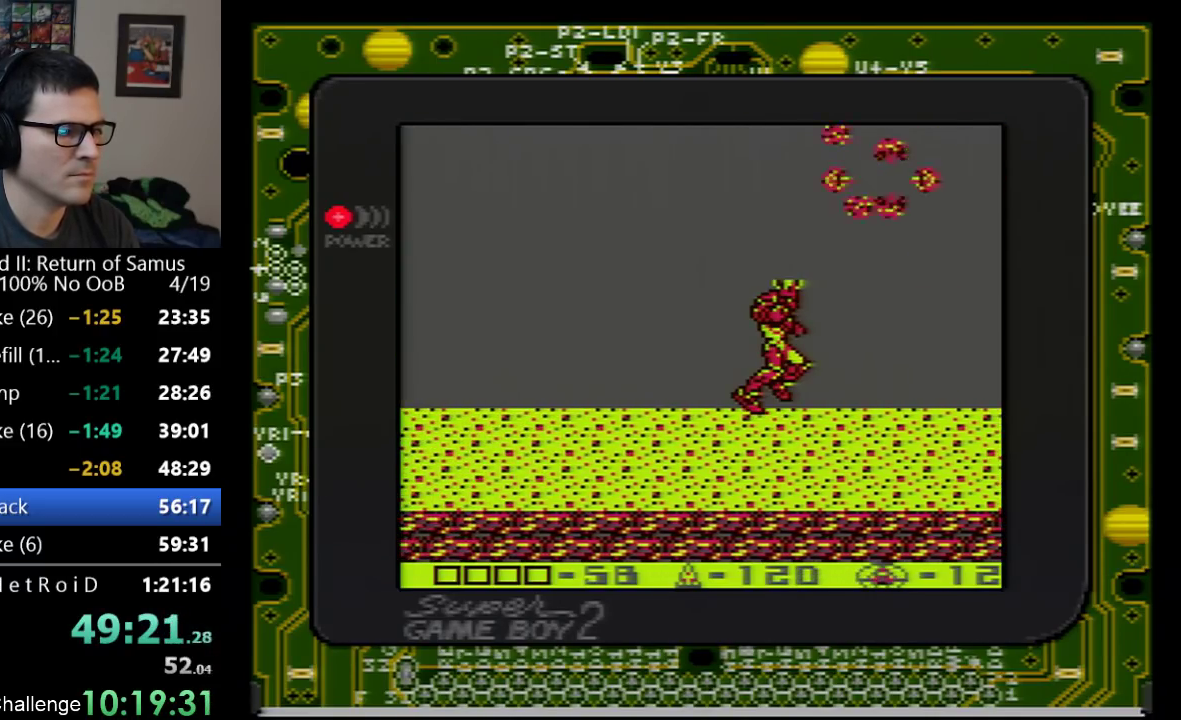
{"buttons": ["DPAD_RIGHT", "SELECT"], "events": [[233, "DPAD_UP", "up"], [350, "SELECT", "down"]]}
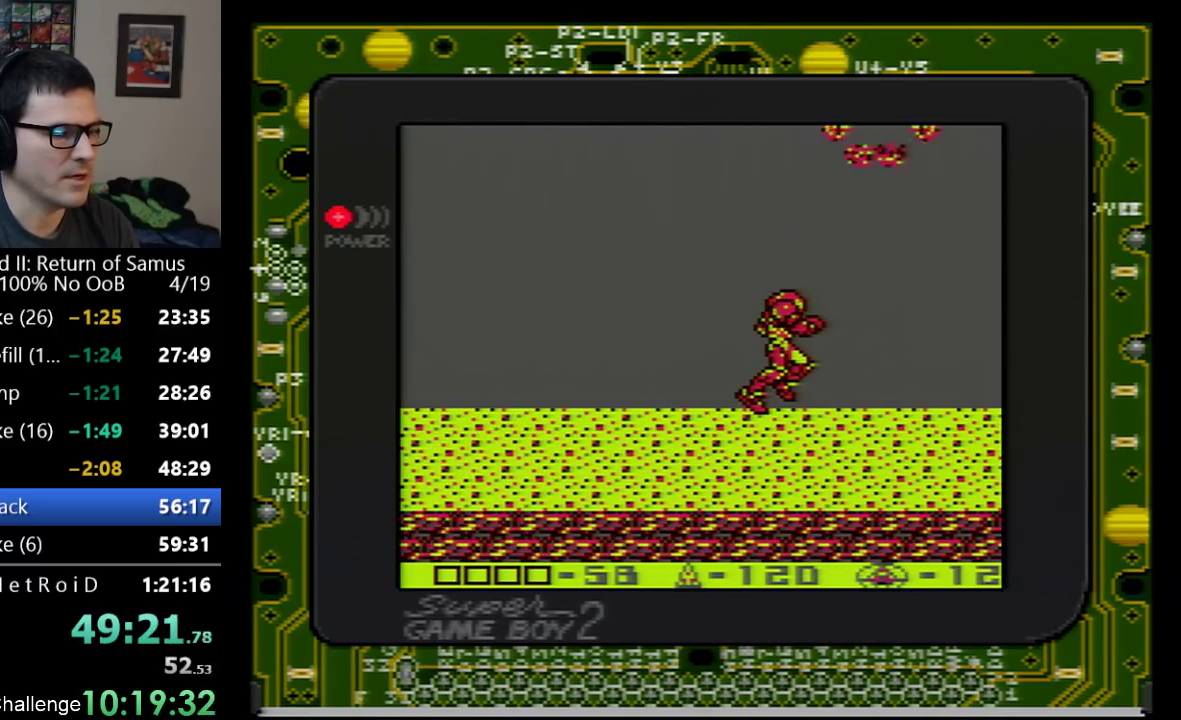
{"buttons": ["DPAD_RIGHT"], "events": [[67, "SELECT", "up"]]}
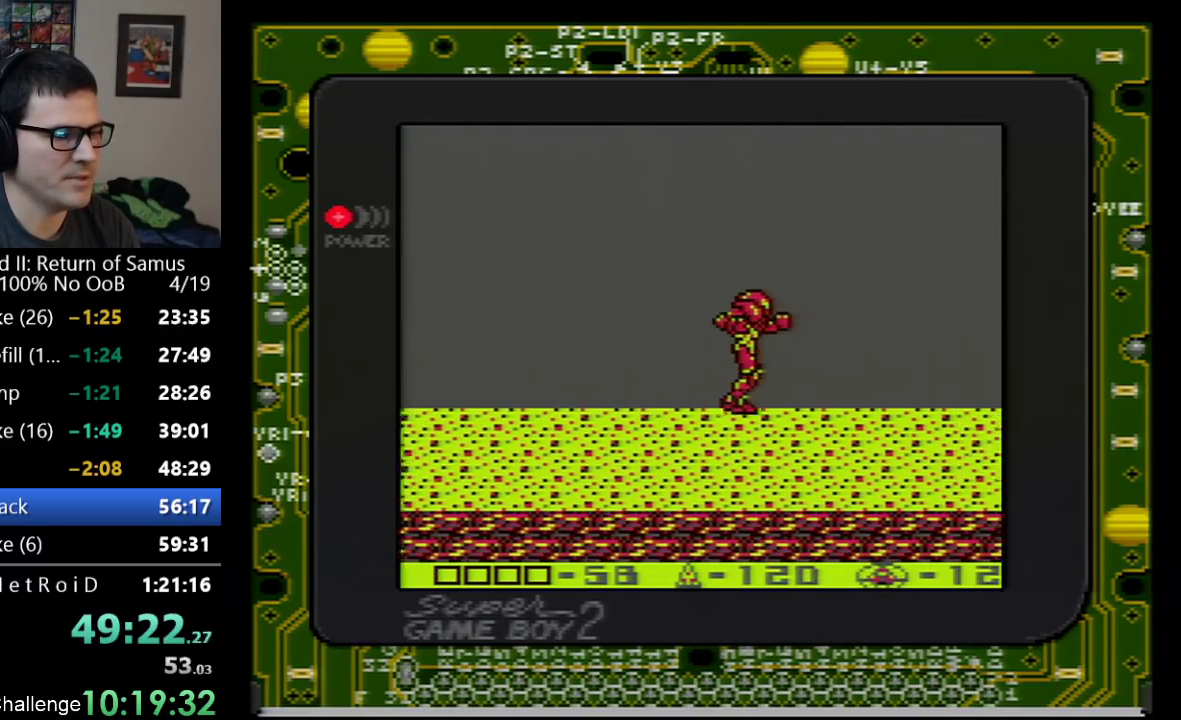
{"buttons": ["DPAD_RIGHT"], "events": []}
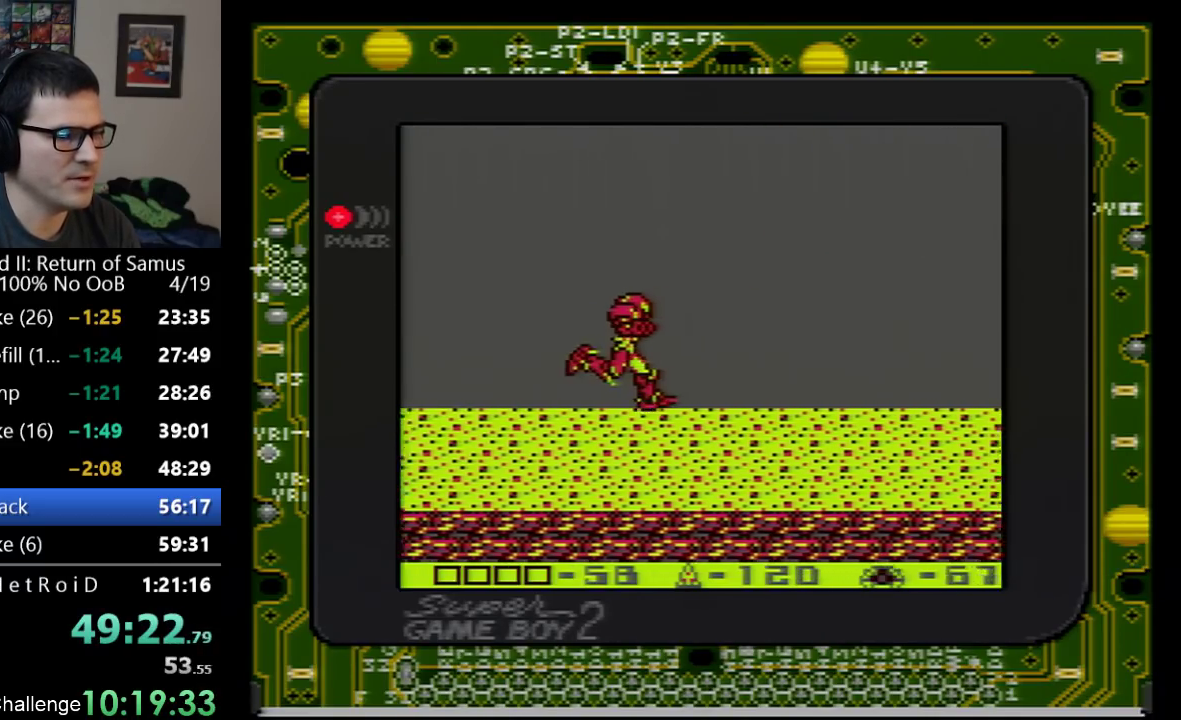
{"buttons": ["DPAD_RIGHT"], "events": []}
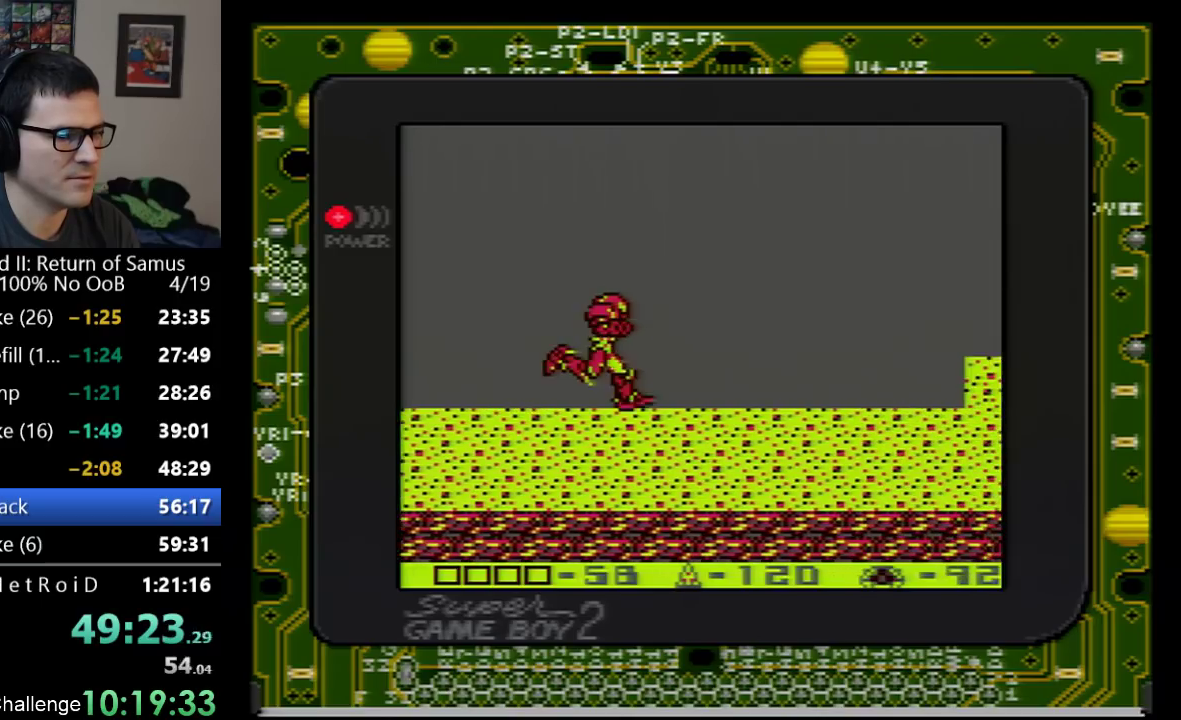
{"buttons": ["DPAD_RIGHT"], "events": []}
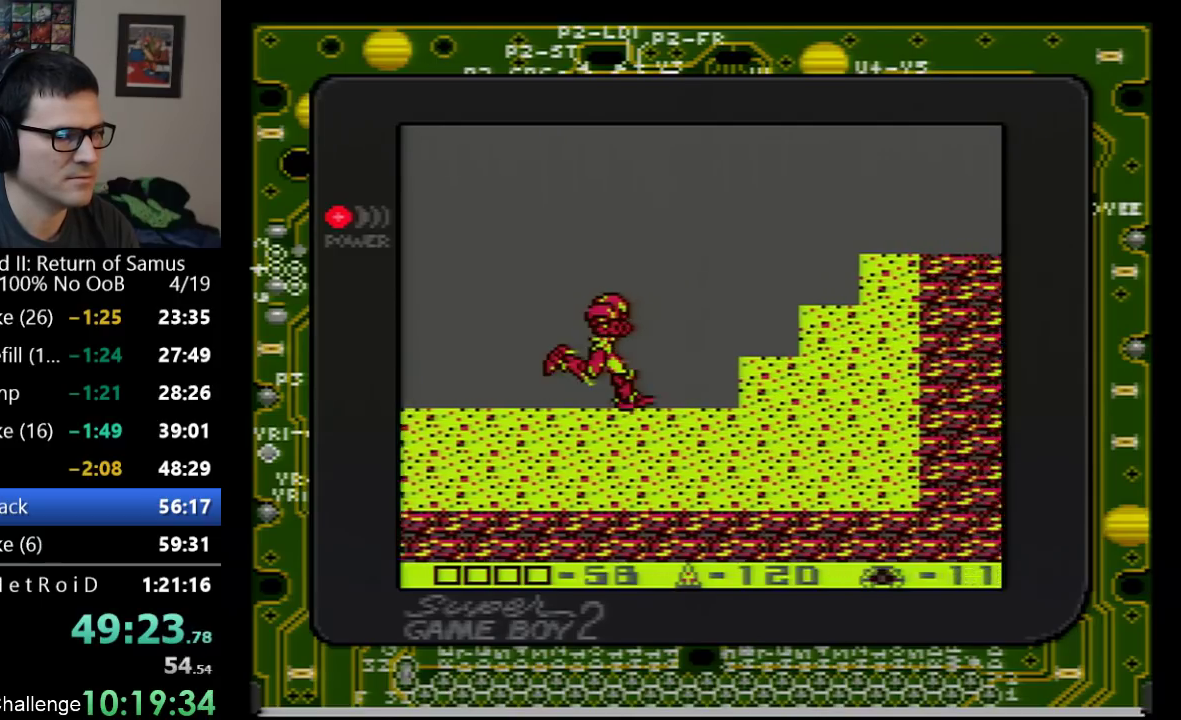
{"buttons": ["A", "DPAD_RIGHT"], "events": [[167, "A", "down"]]}
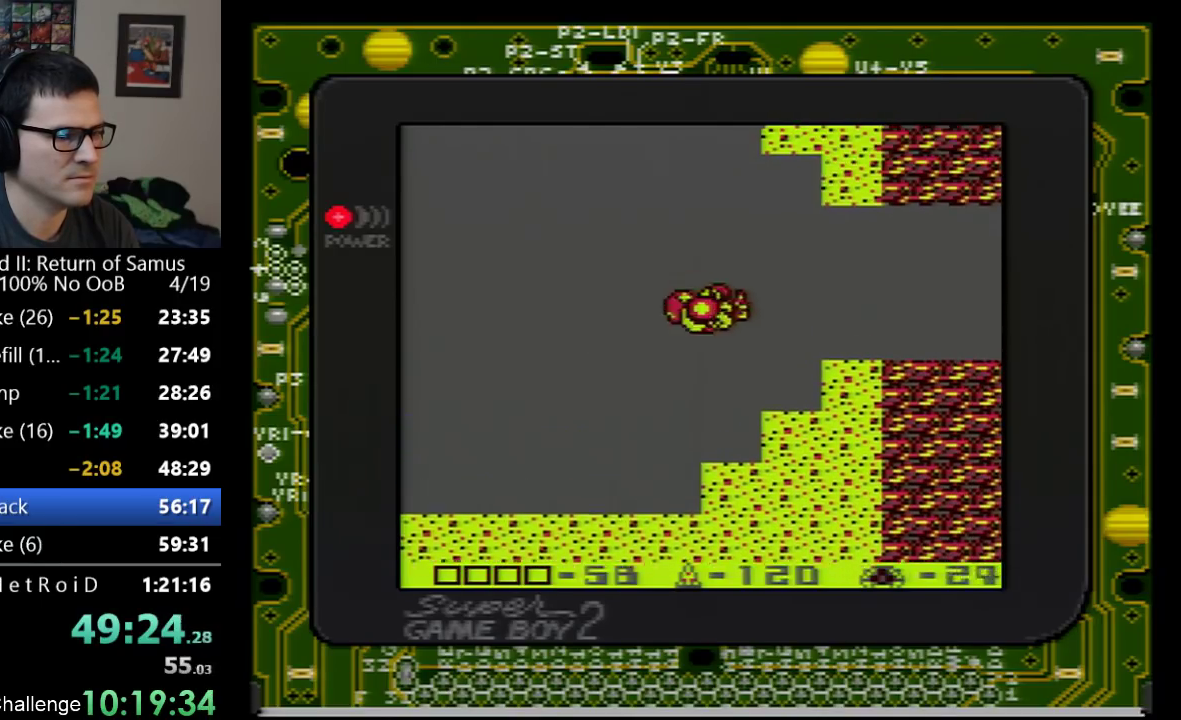
{"buttons": ["DPAD_RIGHT"], "events": [[67, "A", "up"]]}
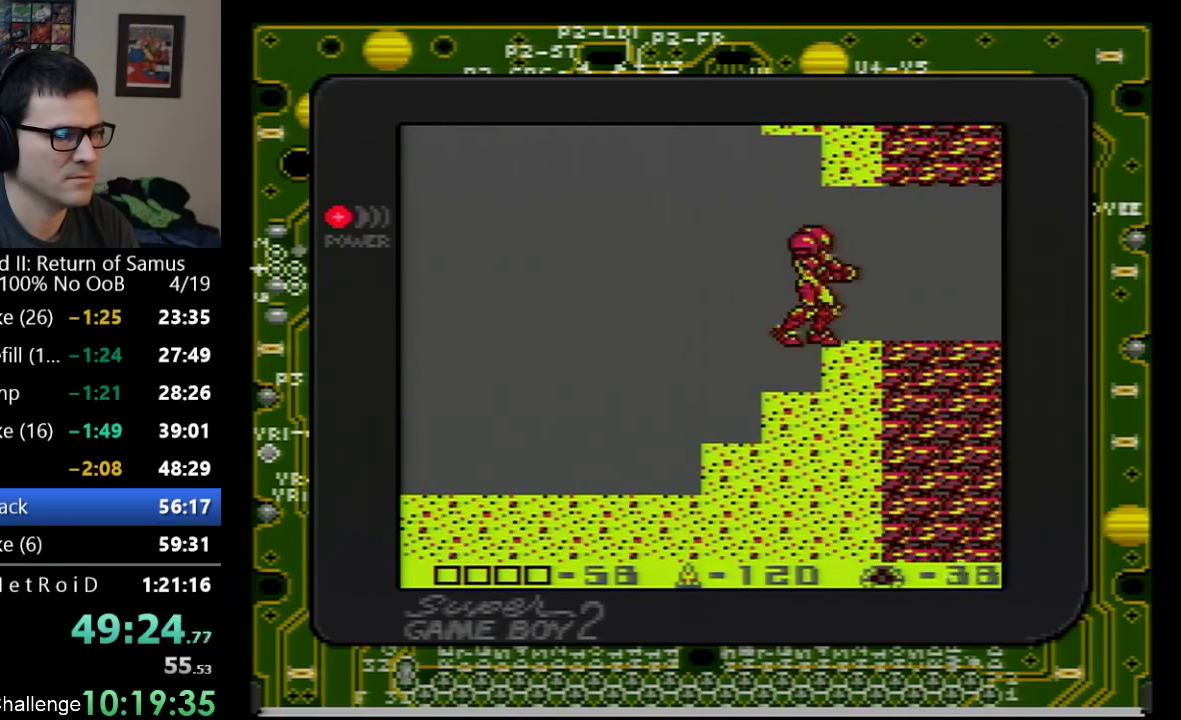
{"buttons": ["DPAD_RIGHT"], "events": []}
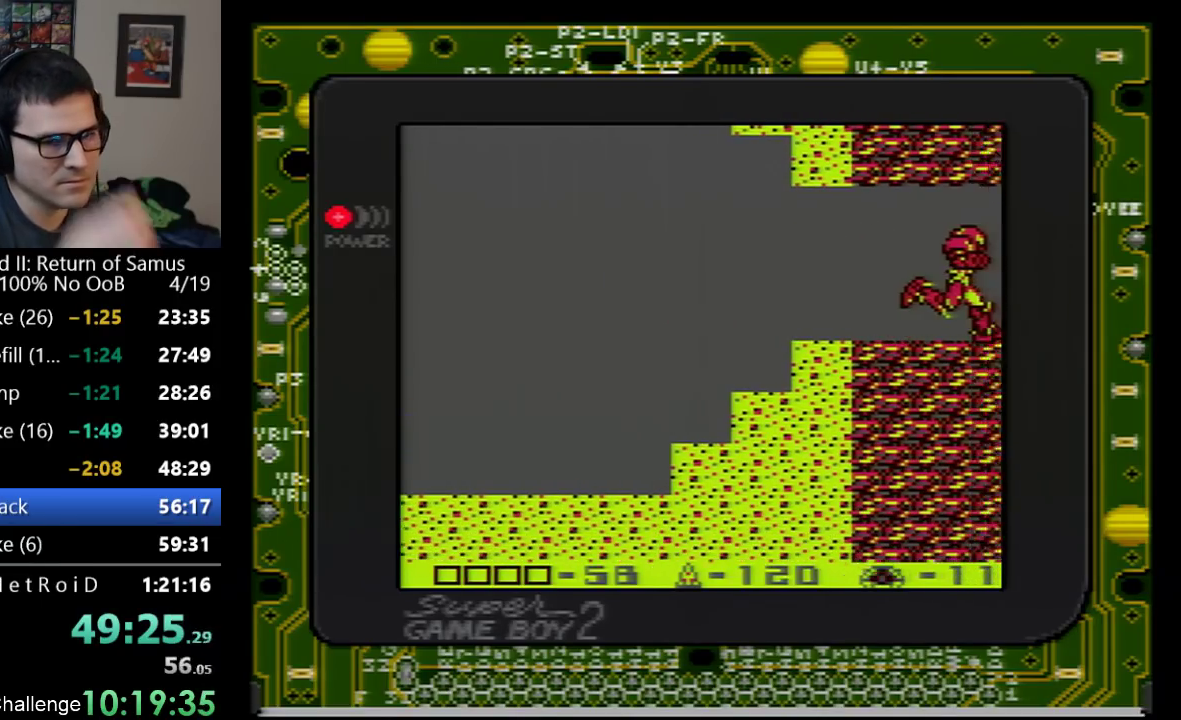
{"buttons": ["DPAD_RIGHT"], "events": [[200, "DPAD_RIGHT", "up"], [417, "DPAD_RIGHT", "down"]]}
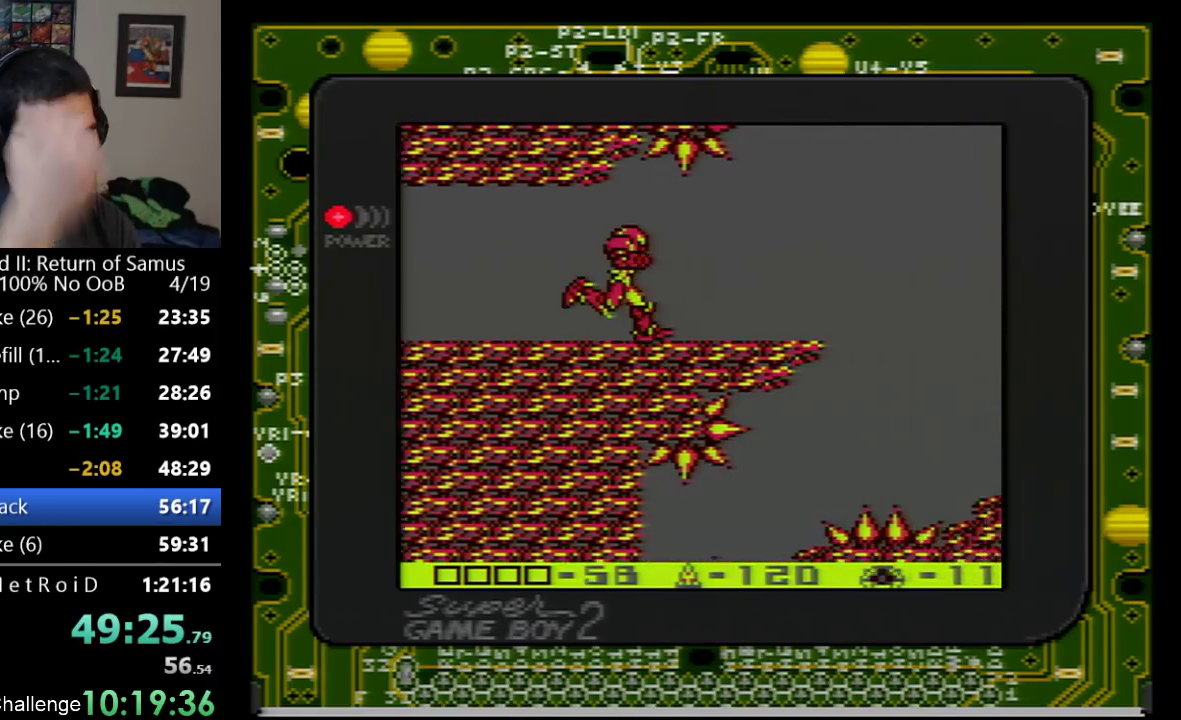
{"buttons": ["A", "DPAD_RIGHT"], "events": [[483, "A", "down"]]}
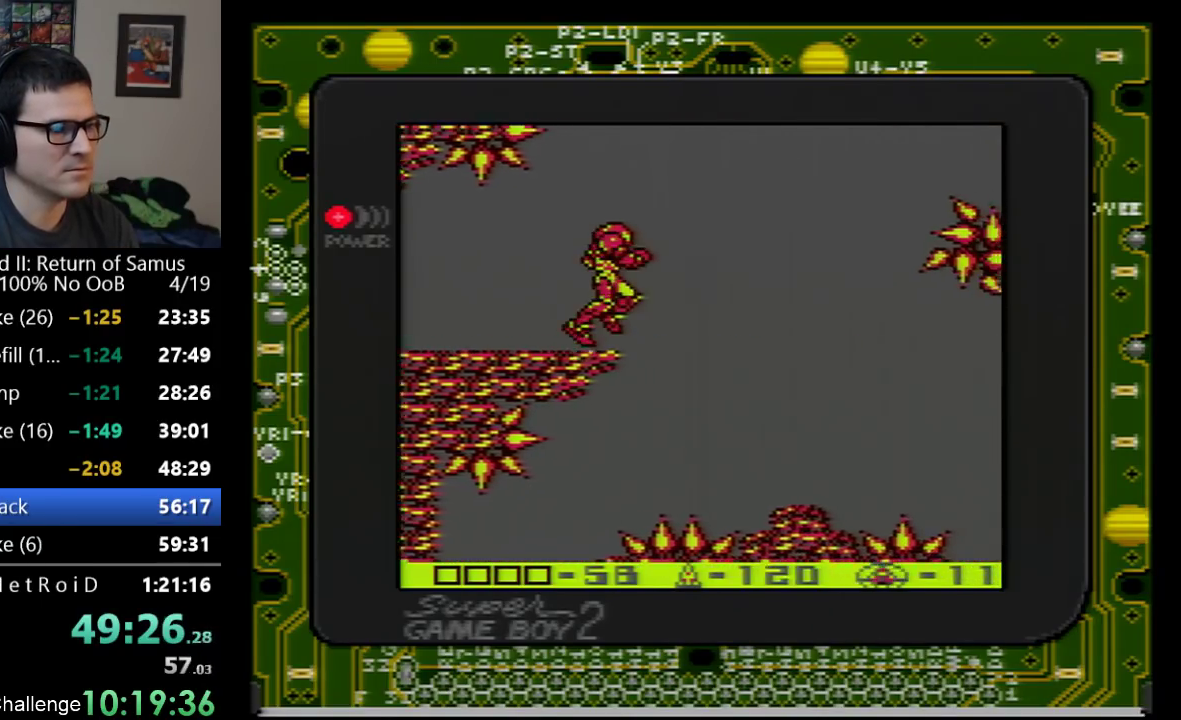
{"buttons": ["DPAD_RIGHT"], "events": [[167, "A", "up"]]}
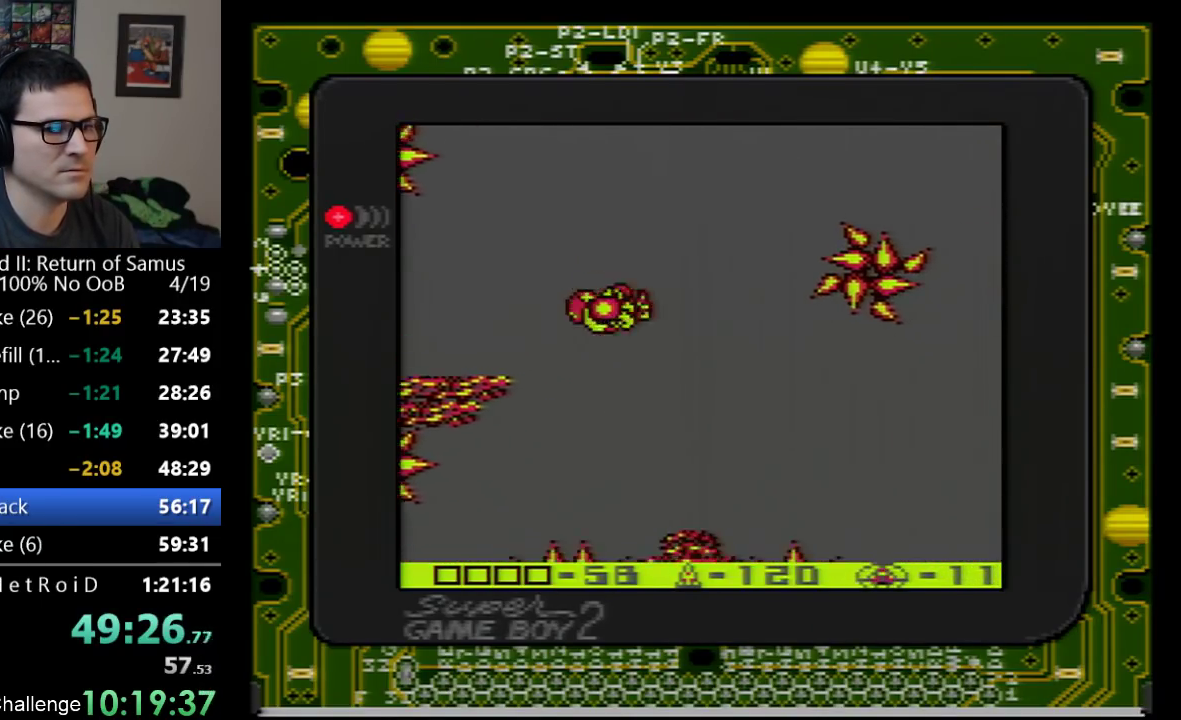
{"buttons": ["DPAD_RIGHT"], "events": [[67, "A", "down"], [450, "A", "up"]]}
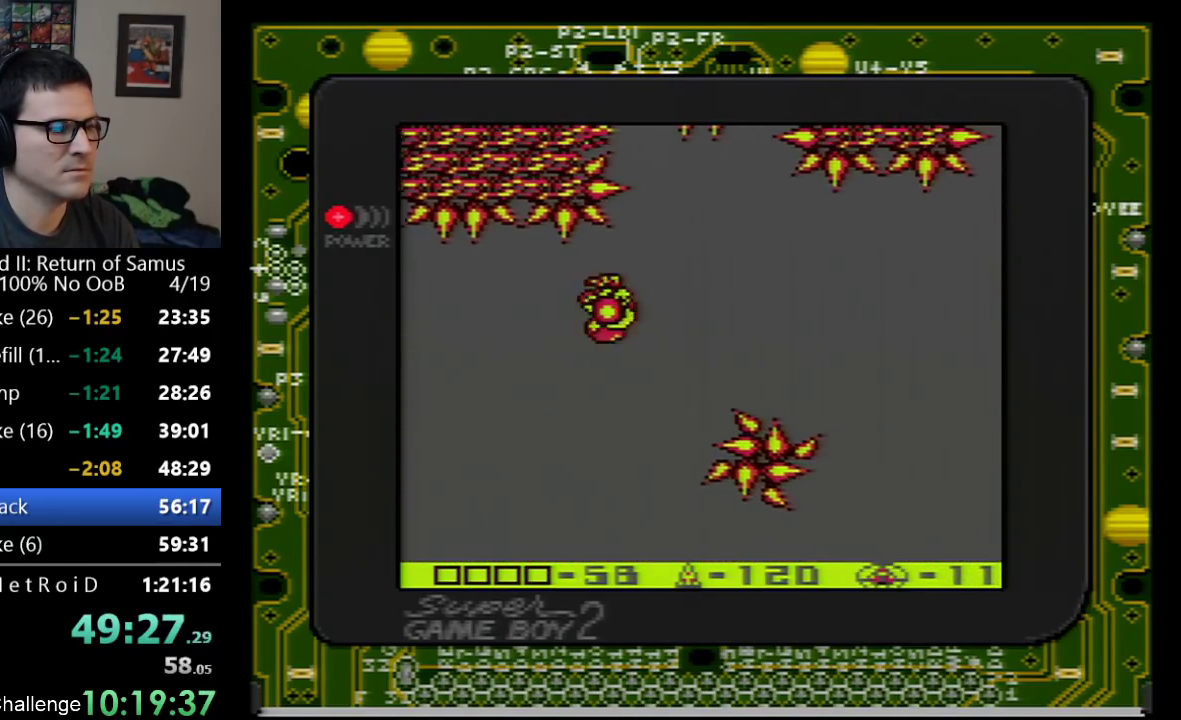
{"buttons": ["A", "DPAD_RIGHT"], "events": [[317, "A", "down"]]}
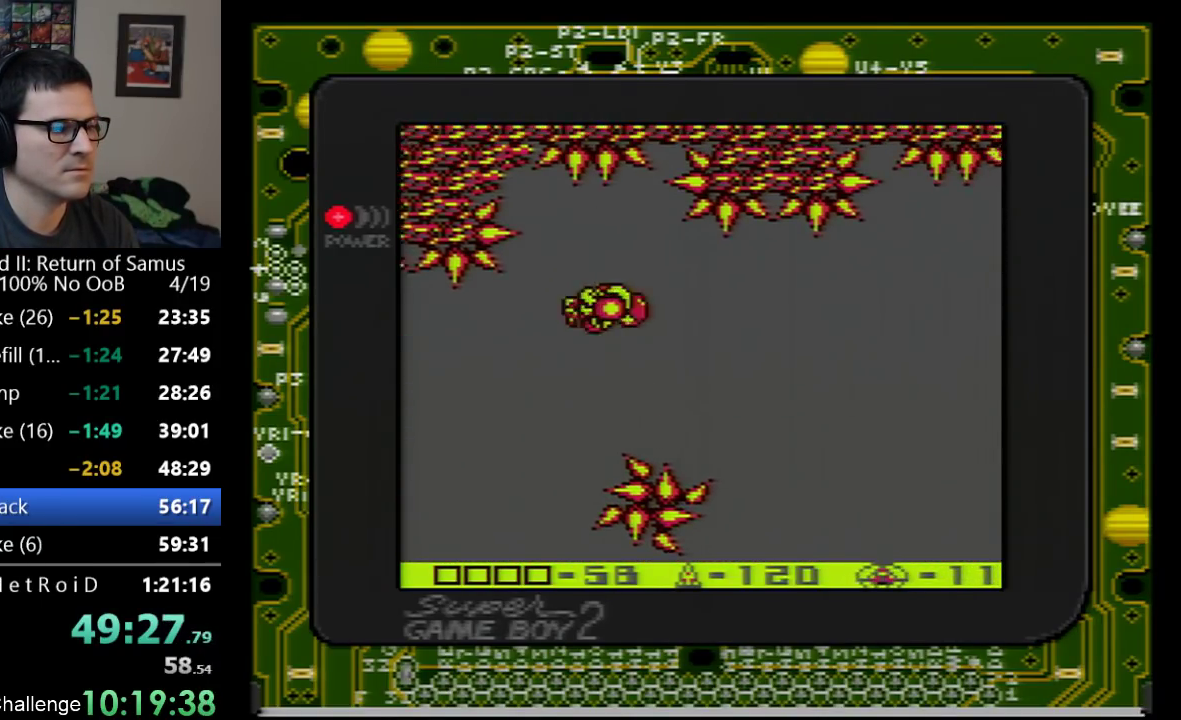
{"buttons": ["DPAD_RIGHT"], "events": [[33, "A", "up"]]}
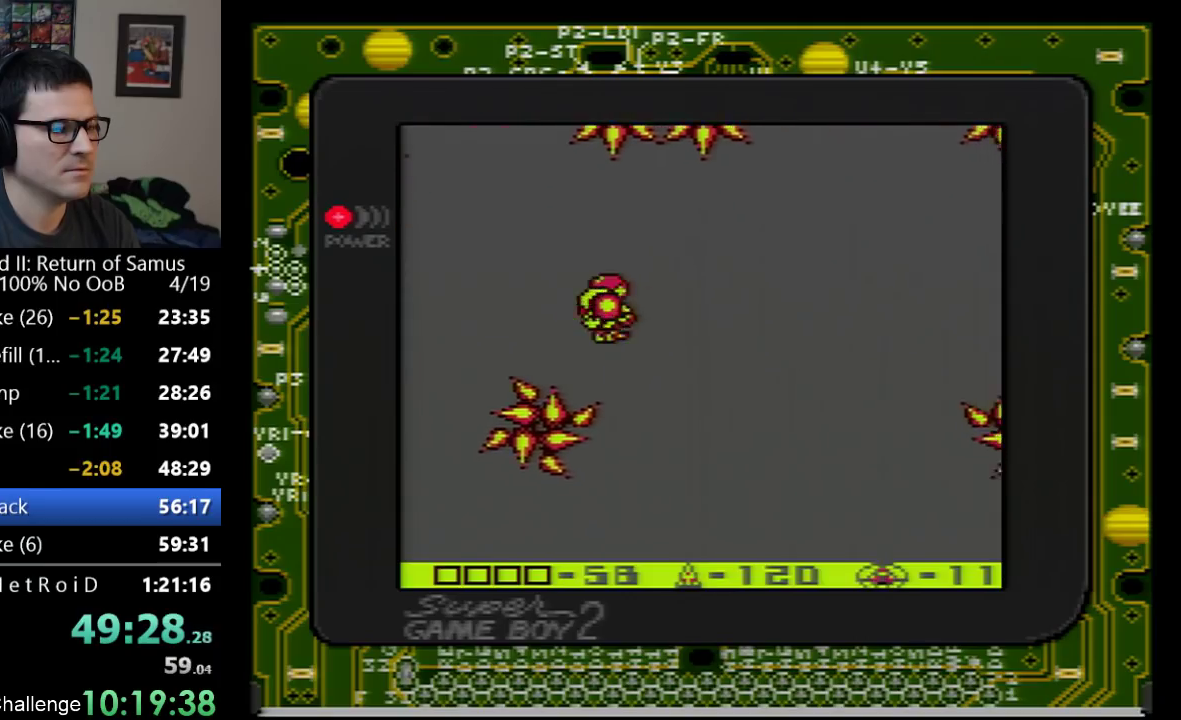
{"buttons": ["DPAD_RIGHT"], "events": [[33, "A", "down"], [167, "A", "up"]]}
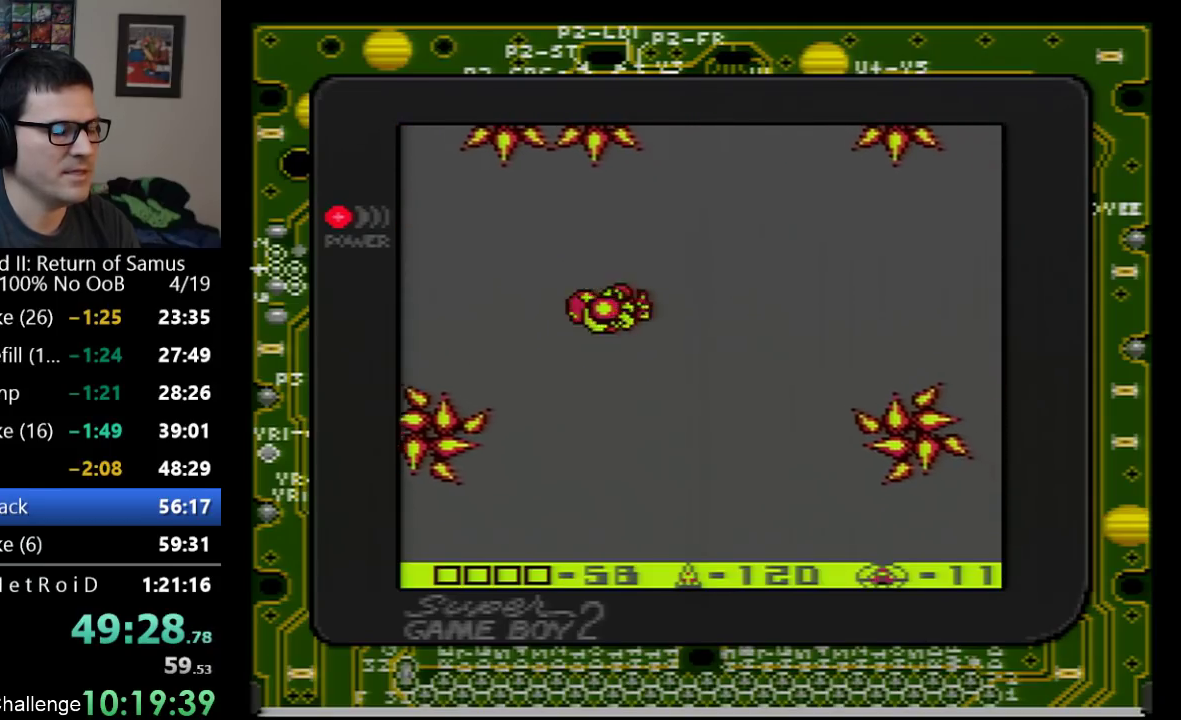
{"buttons": ["DPAD_RIGHT"], "events": [[133, "A", "down"], [317, "A", "up"]]}
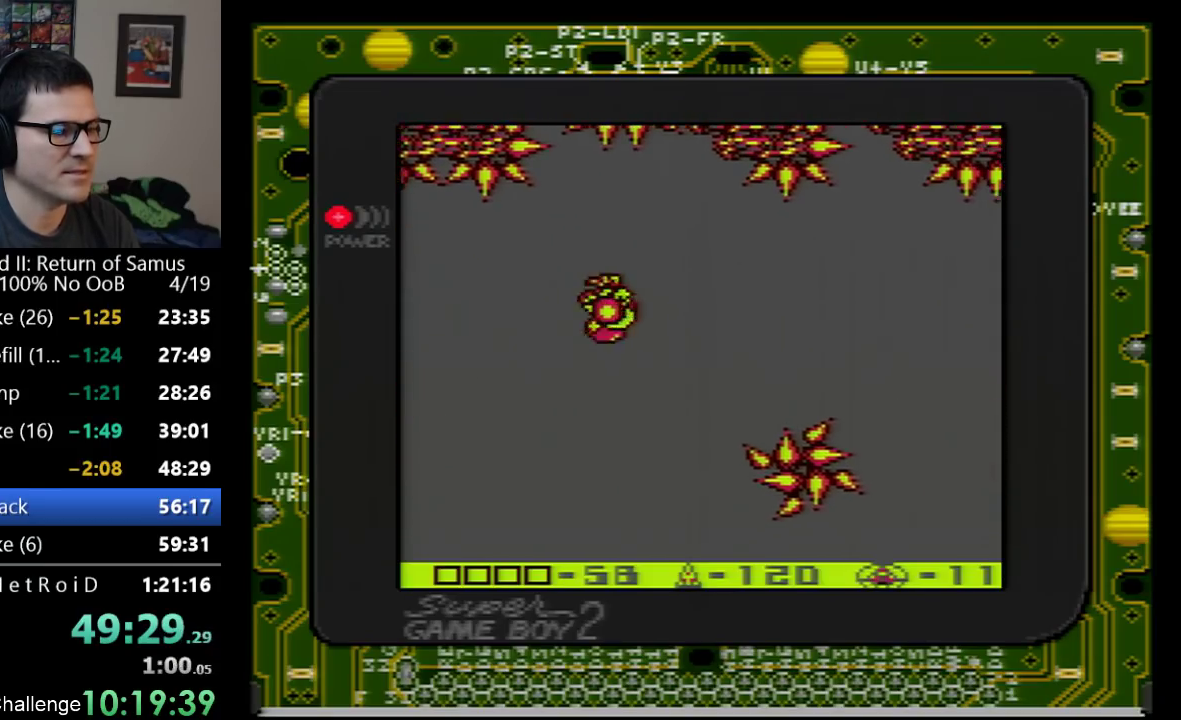
{"buttons": ["A", "DPAD_RIGHT"], "events": [[317, "A", "down"]]}
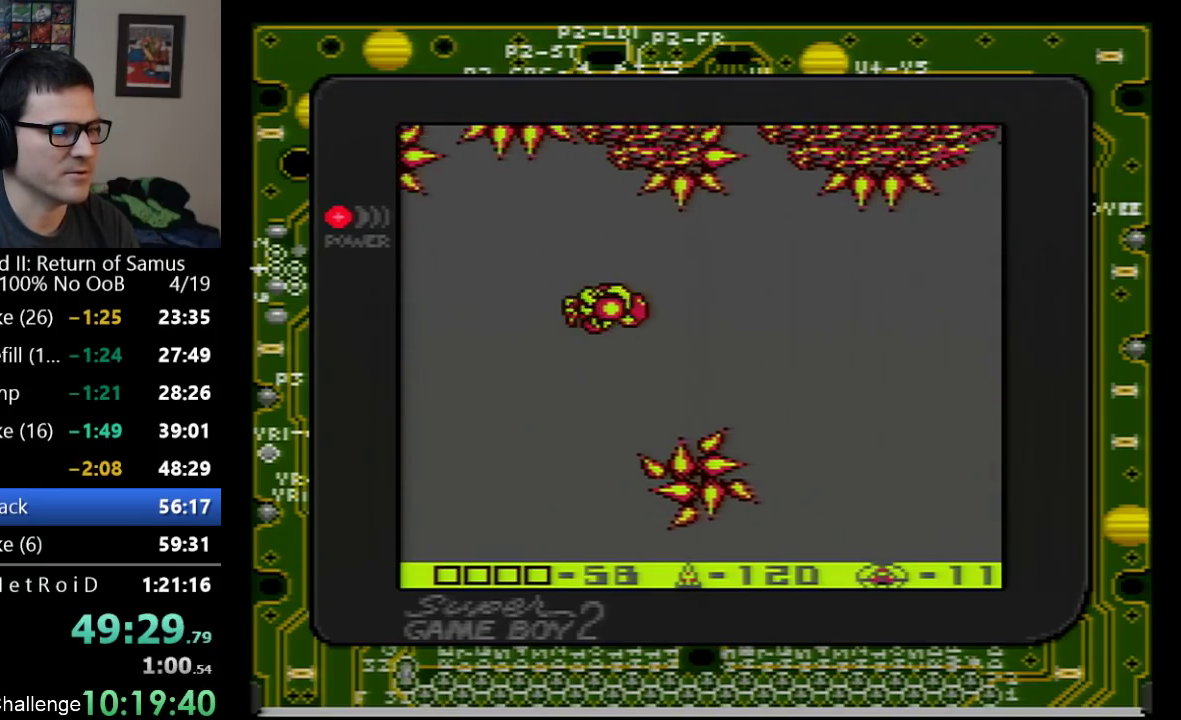
{"buttons": ["A", "DPAD_RIGHT"], "events": [[50, "A", "up"], [500, "A", "down"]]}
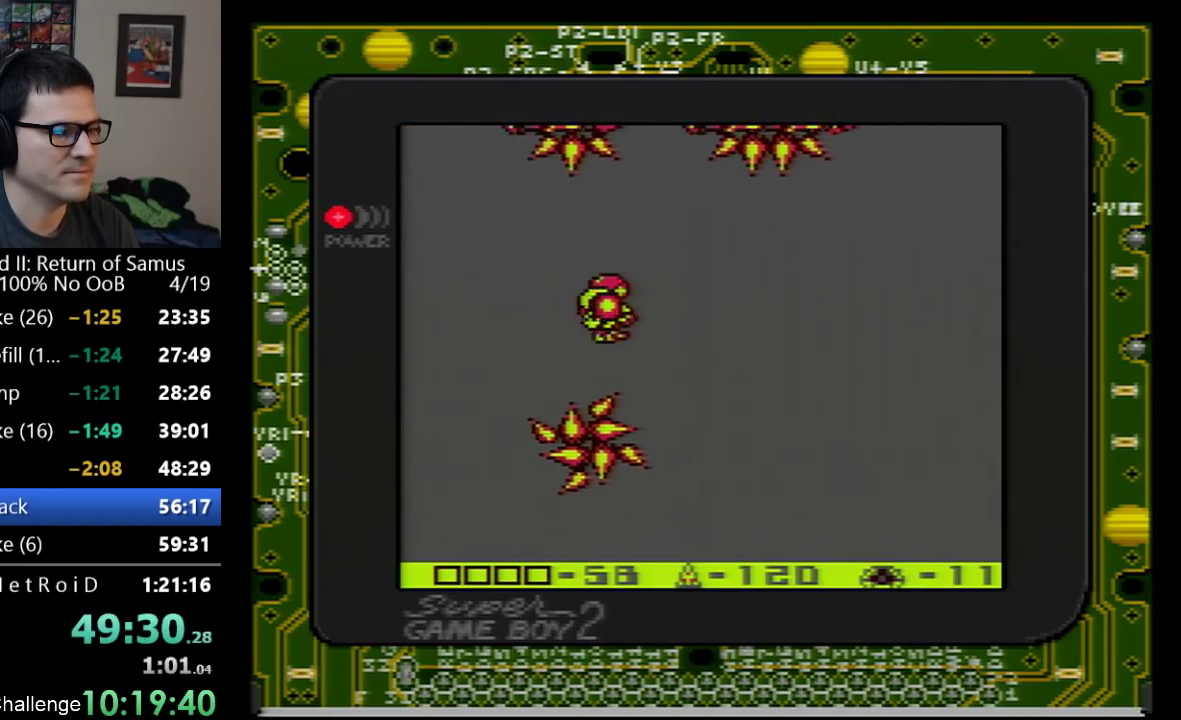
{"buttons": ["DPAD_RIGHT"], "events": [[133, "A", "up"]]}
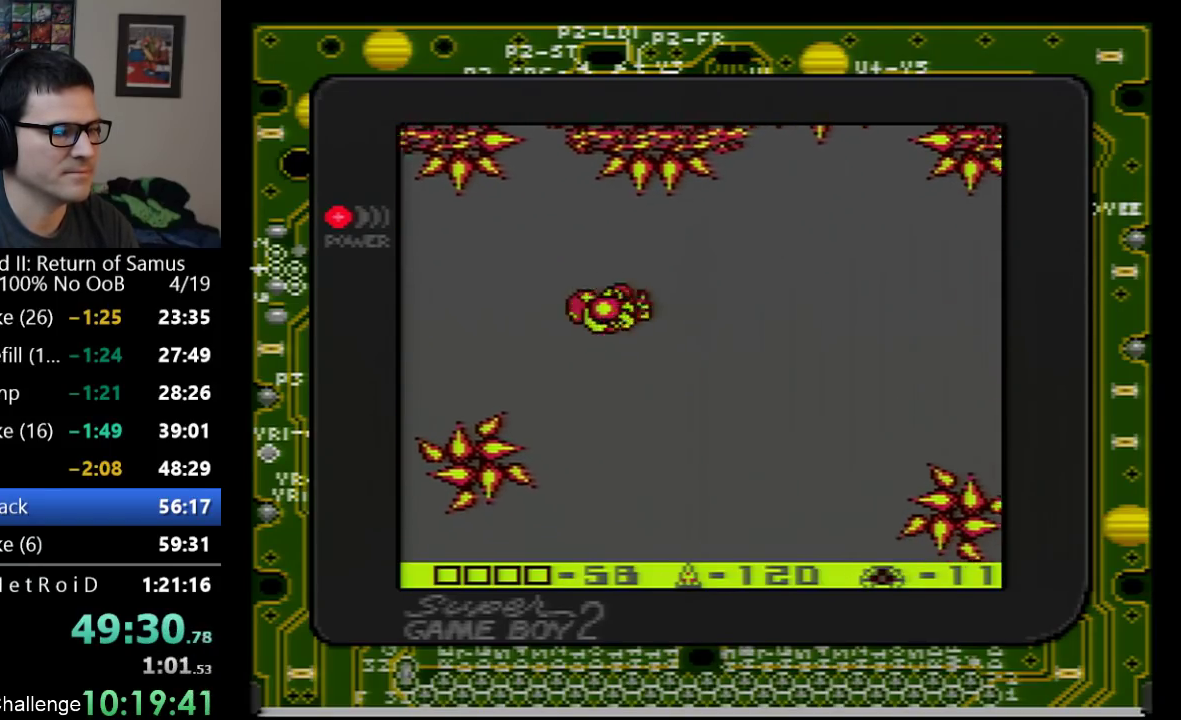
{"buttons": ["DPAD_RIGHT"], "events": [[133, "A", "down"], [300, "A", "up"]]}
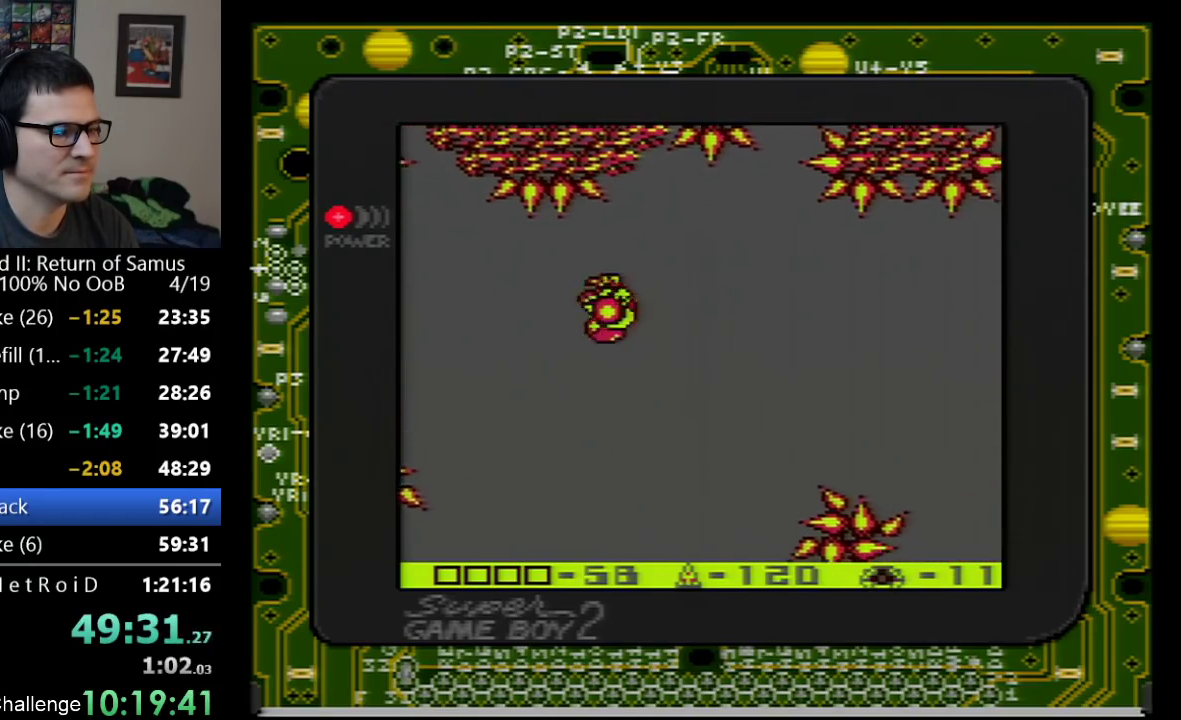
{"buttons": ["DPAD_RIGHT"], "events": [[267, "A", "down"], [417, "A", "up"]]}
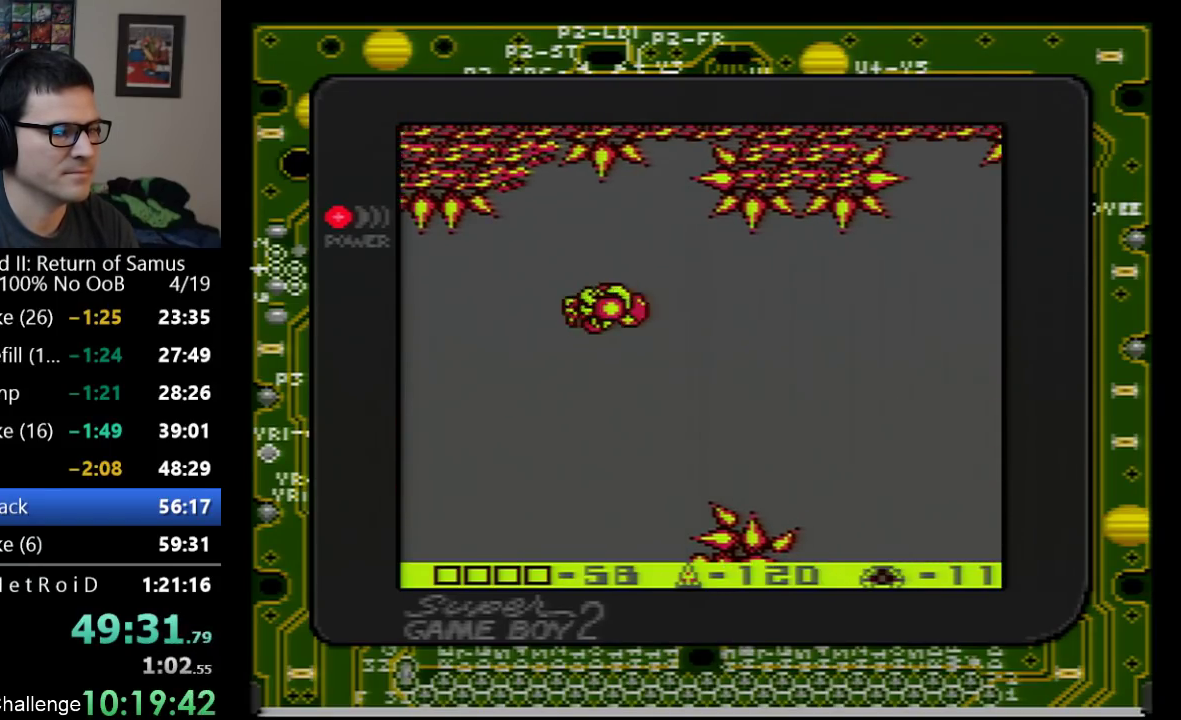
{"buttons": ["A", "DPAD_RIGHT"], "events": [[383, "A", "down"]]}
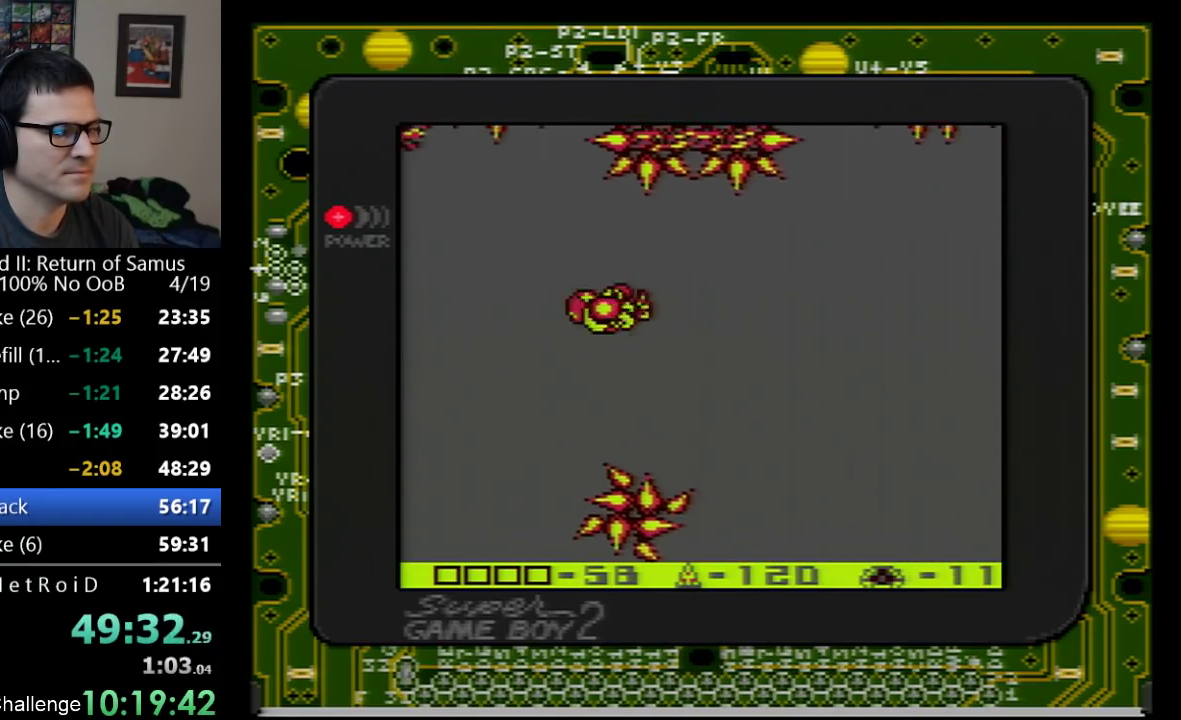
{"buttons": ["A", "DPAD_RIGHT"], "events": [[33, "A", "up"], [500, "A", "down"]]}
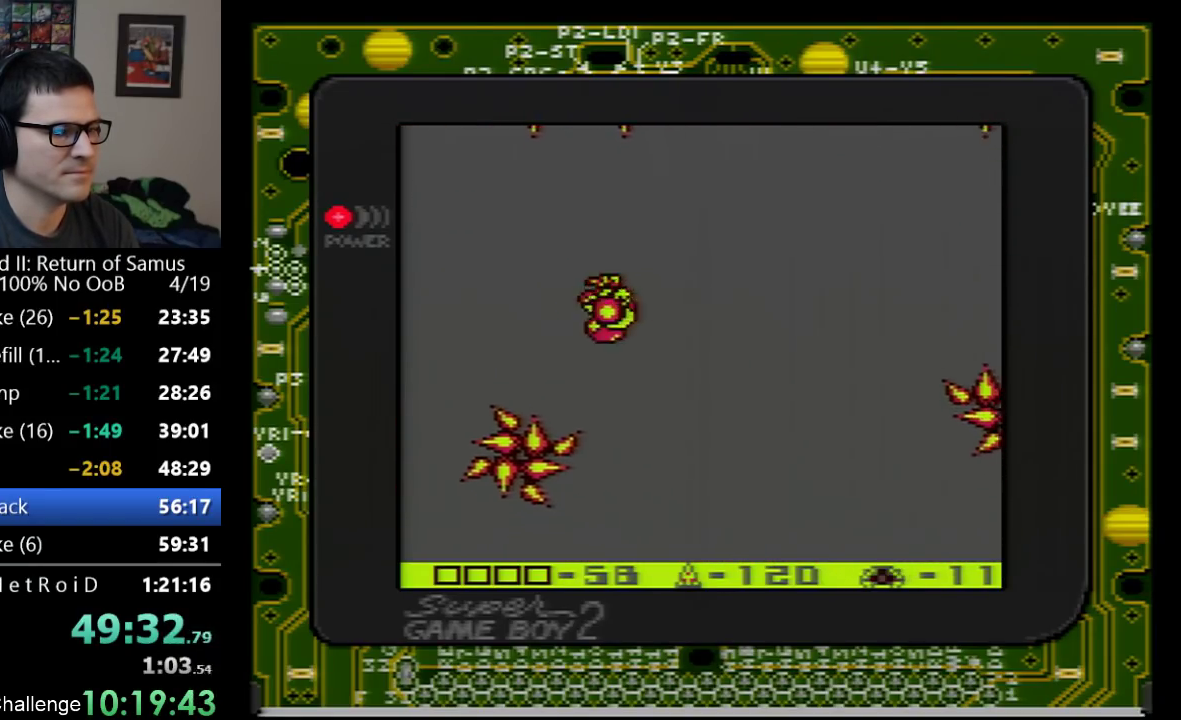
{"buttons": ["DPAD_RIGHT"], "events": [[167, "A", "up"]]}
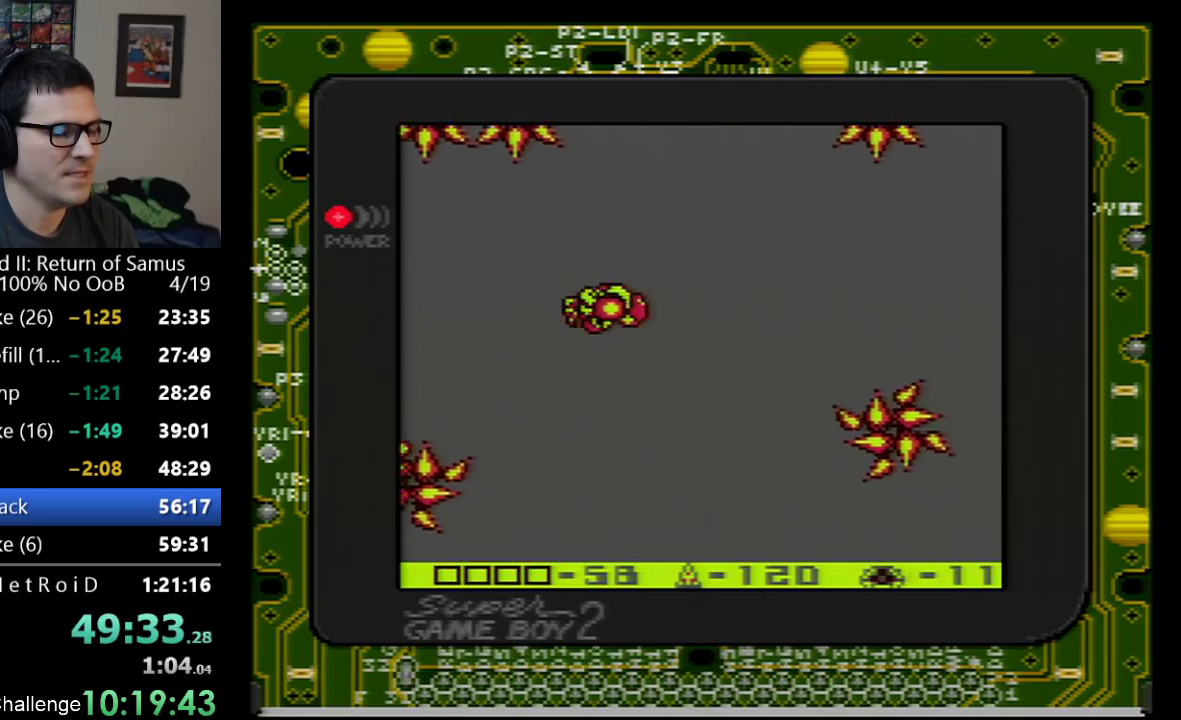
{"buttons": ["DPAD_RIGHT"], "events": [[100, "A", "down"], [250, "A", "up"]]}
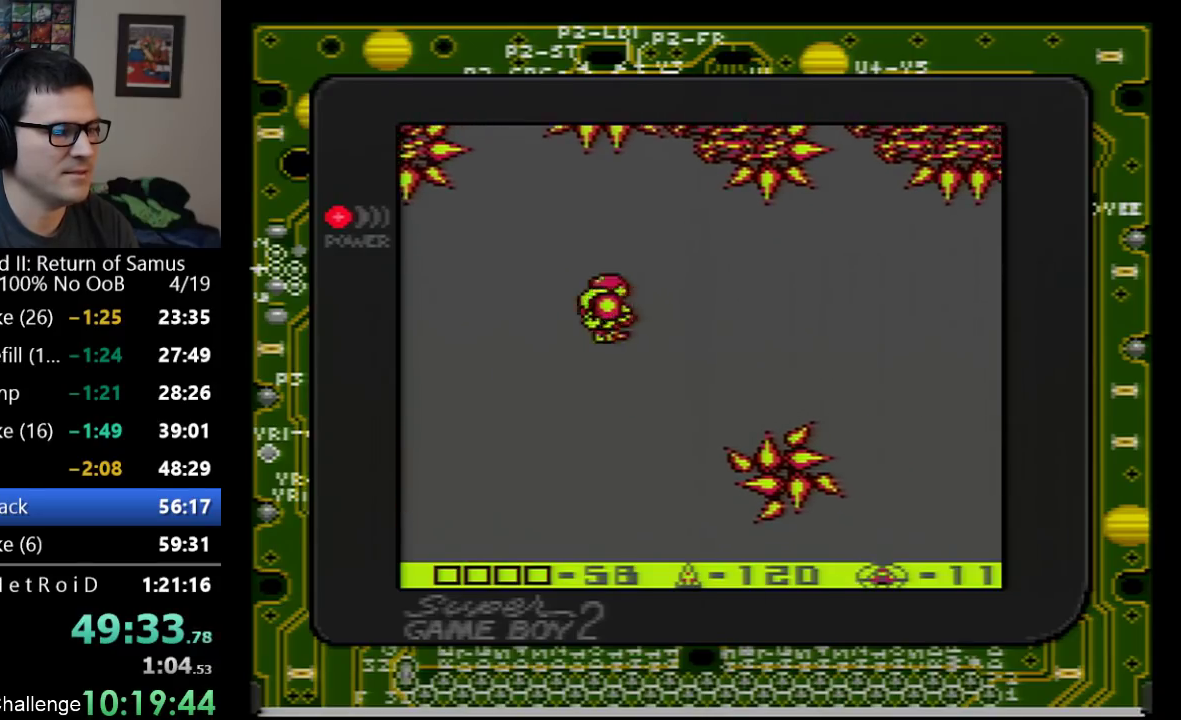
{"buttons": ["DPAD_RIGHT"], "events": [[200, "A", "down"], [350, "A", "up"]]}
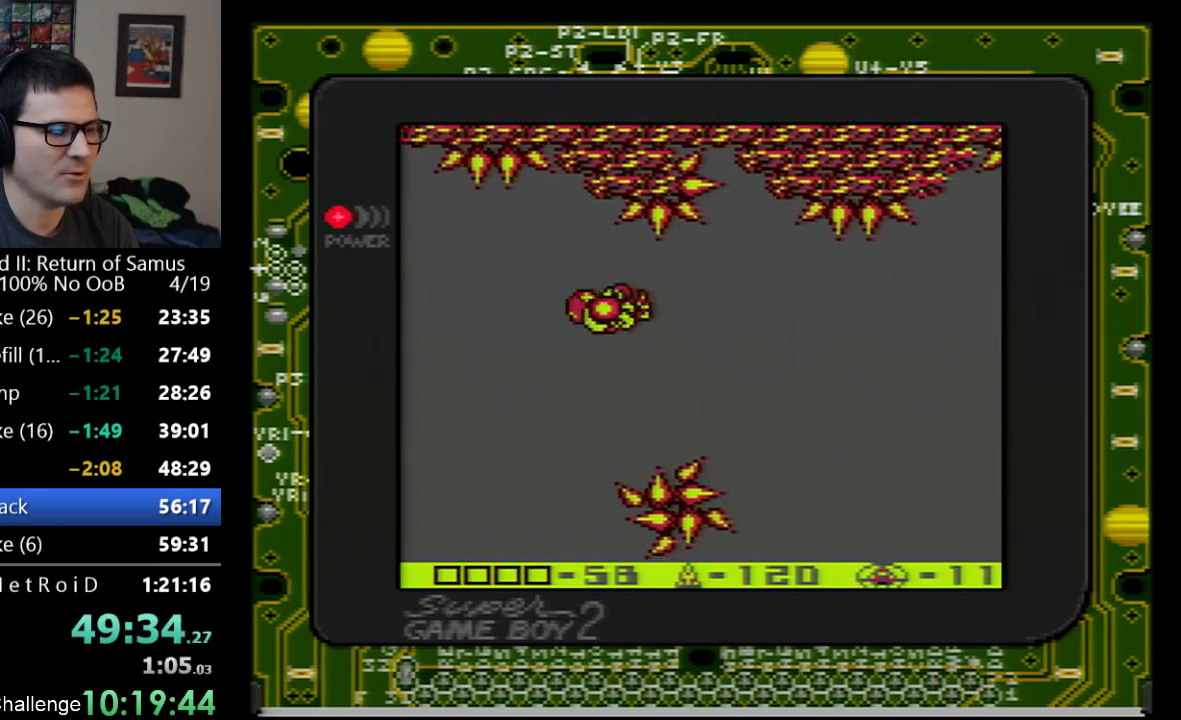
{"buttons": ["DPAD_RIGHT"], "events": [[317, "A", "down"], [450, "A", "up"]]}
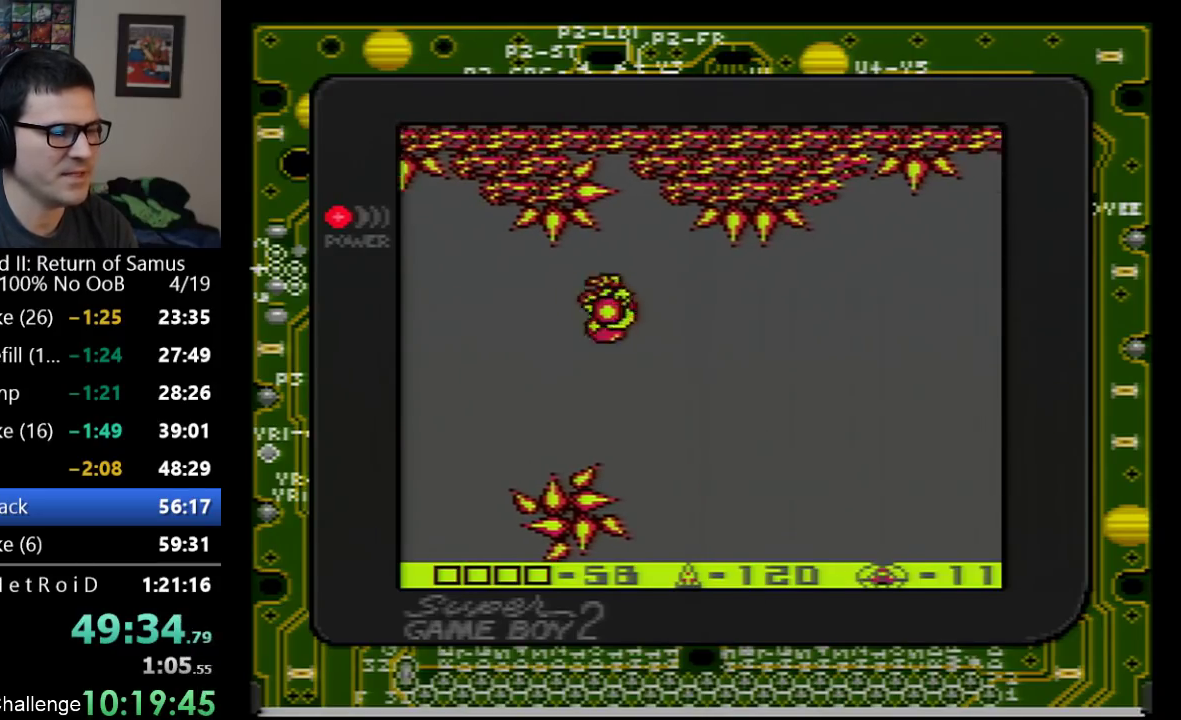
{"buttons": ["A", "DPAD_RIGHT"], "events": [[450, "A", "down"]]}